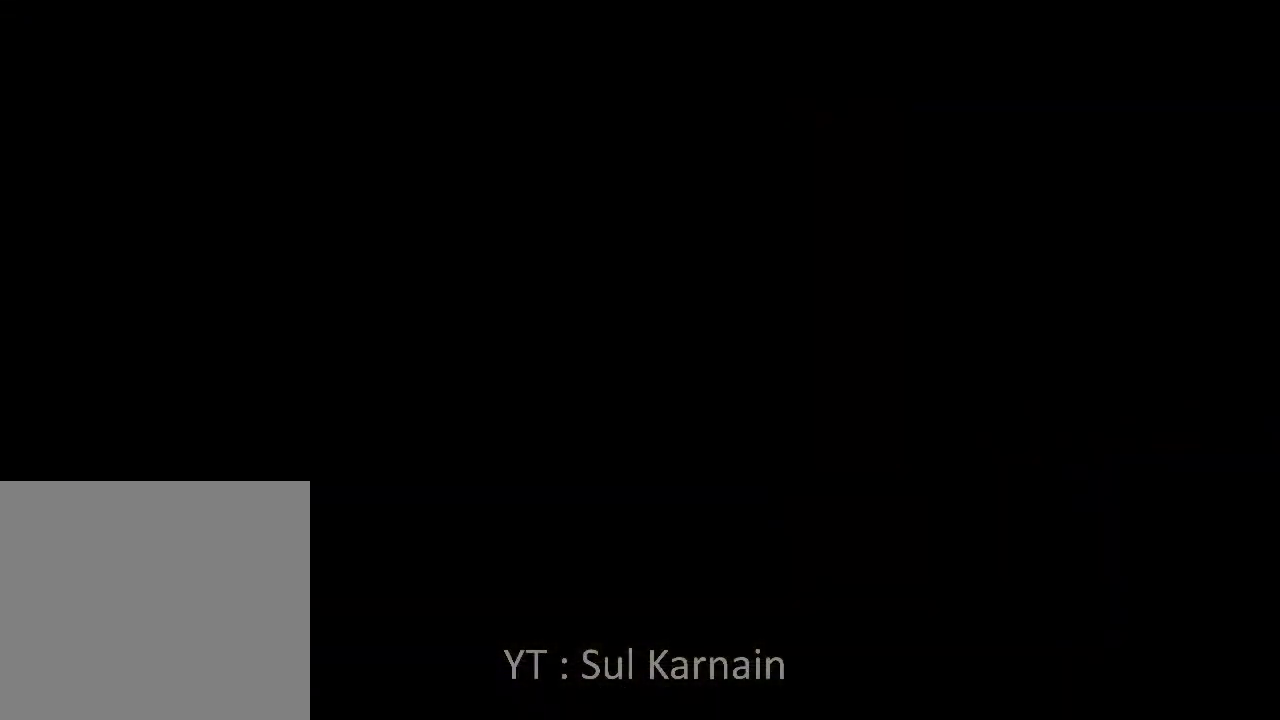
Gameplay with a controller (Xbox layout); each line is a JSON object with the inputs held at the frame after it. "events" lists button and stick changes between this image and that frame as [ms after this image, input, new state], when the widget could be followed in between.
{"buttons": ["Y"], "left_stick": "center", "right_stick": "center", "events": [[17, "START", "down"], [33, "left_stick", "center"], [167, "START", "up"], [300, "Y", "down"], [367, "Y", "up"], [417, "Y", "down"]]}
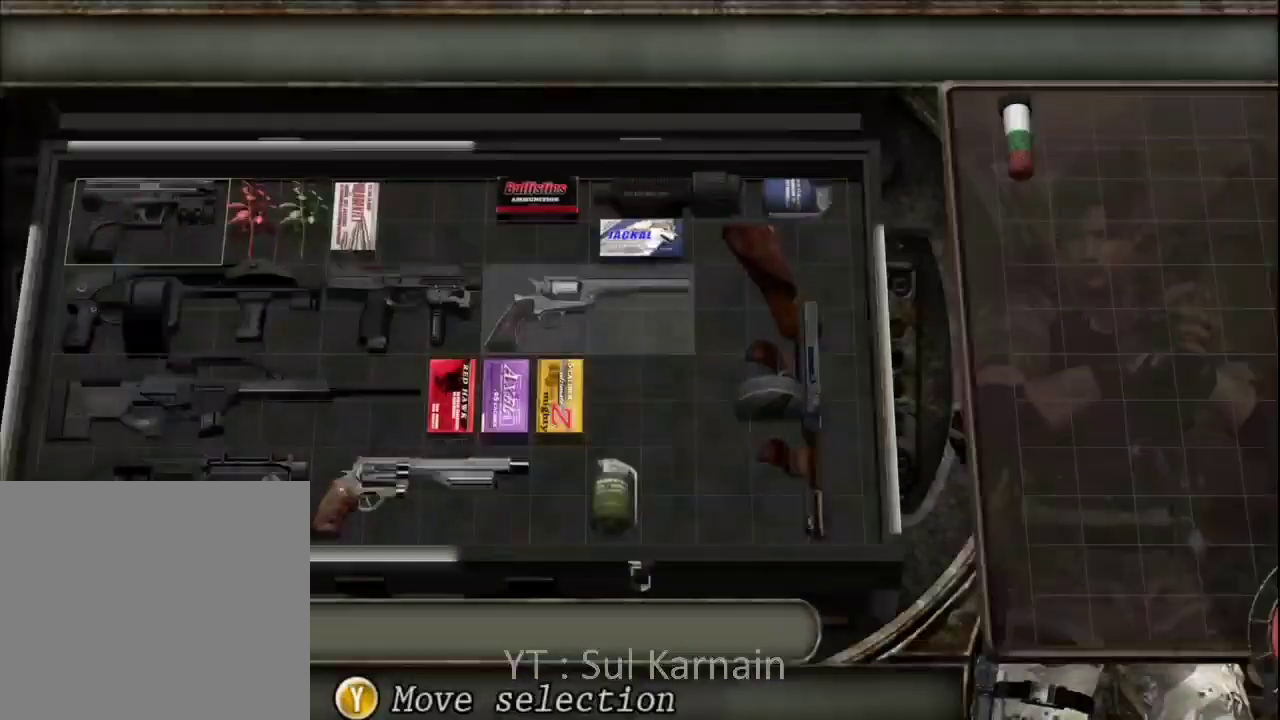
{"buttons": ["DPAD_LEFT"], "left_stick": "center", "right_stick": "center", "events": [[17, "Y", "up"], [67, "DPAD_LEFT", "down"], [150, "DPAD_LEFT", "up"], [217, "DPAD_LEFT", "down"], [267, "DPAD_LEFT", "up"], [333, "DPAD_LEFT", "down"], [417, "DPAD_LEFT", "up"], [467, "DPAD_LEFT", "down"]]}
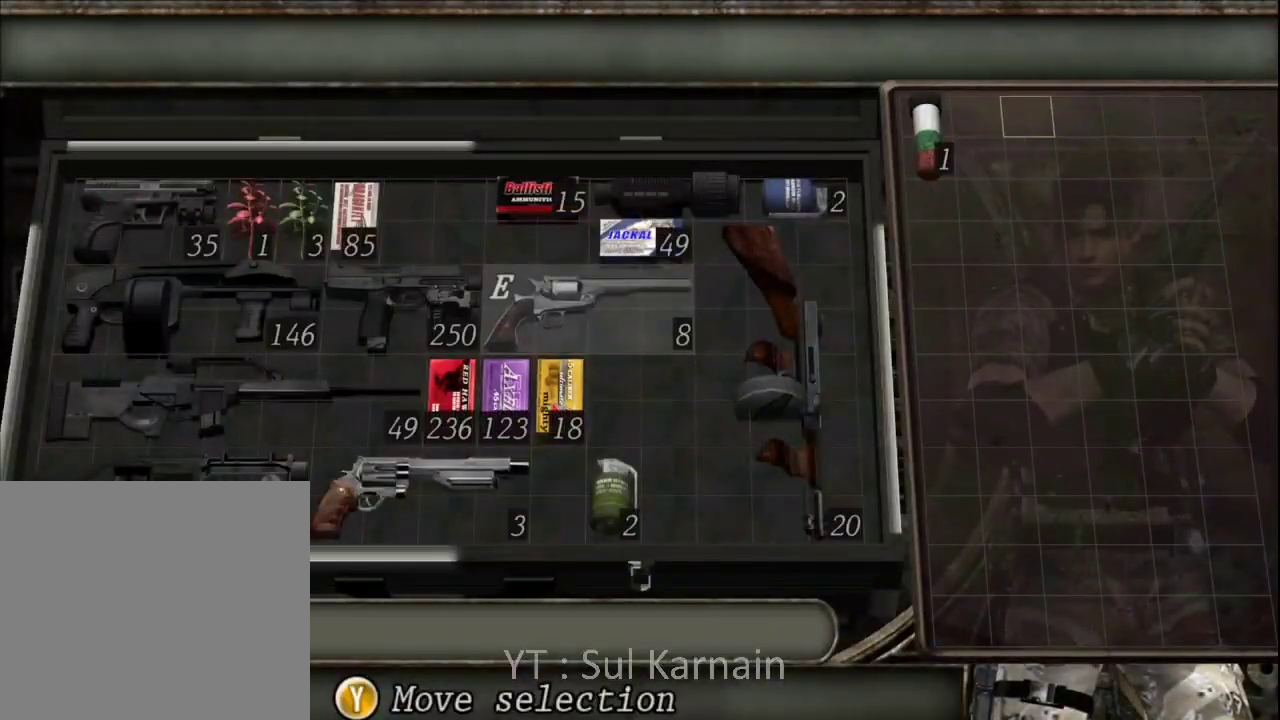
{"buttons": ["A"], "left_stick": "center", "right_stick": "center", "events": [[50, "DPAD_LEFT", "up"], [117, "DPAD_LEFT", "down"], [183, "DPAD_LEFT", "up"], [250, "DPAD_LEFT", "down"], [350, "A", "down"], [350, "DPAD_LEFT", "up"], [433, "A", "up"], [483, "A", "down"]]}
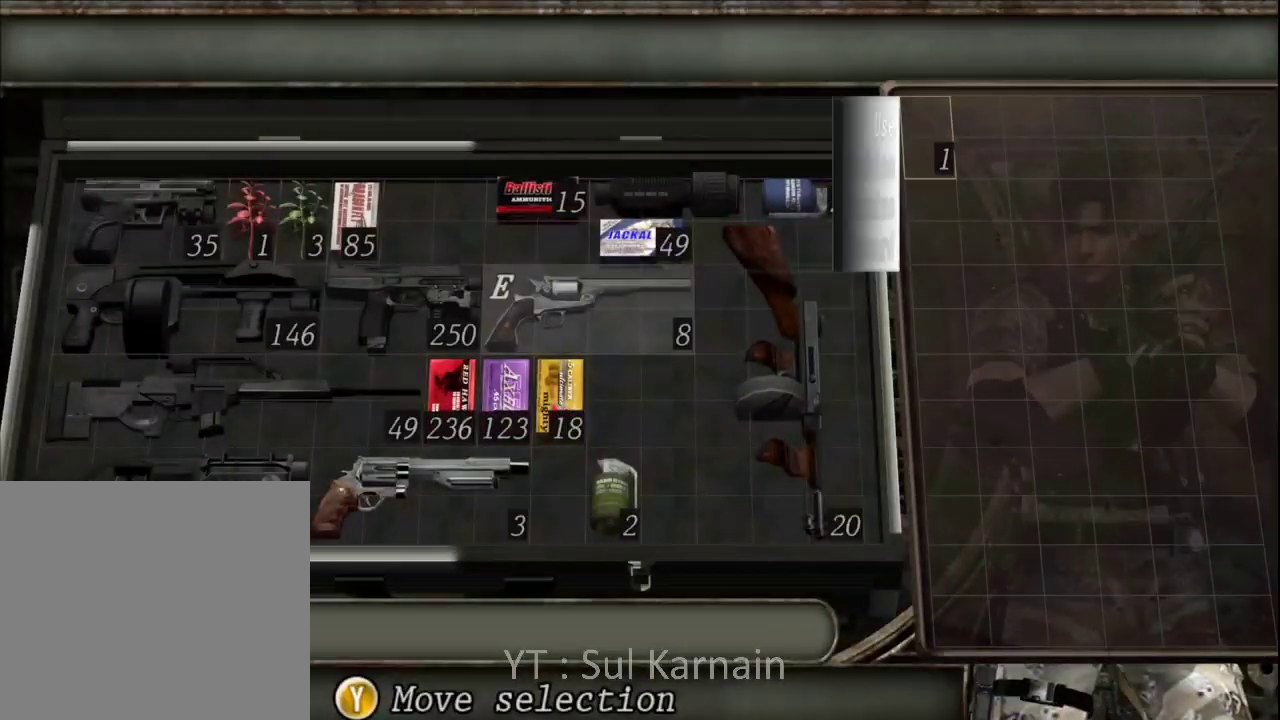
{"buttons": ["B"], "left_stick": "center", "right_stick": "center", "events": [[83, "A", "up"], [133, "A", "down"], [250, "A", "up"], [467, "B", "down"]]}
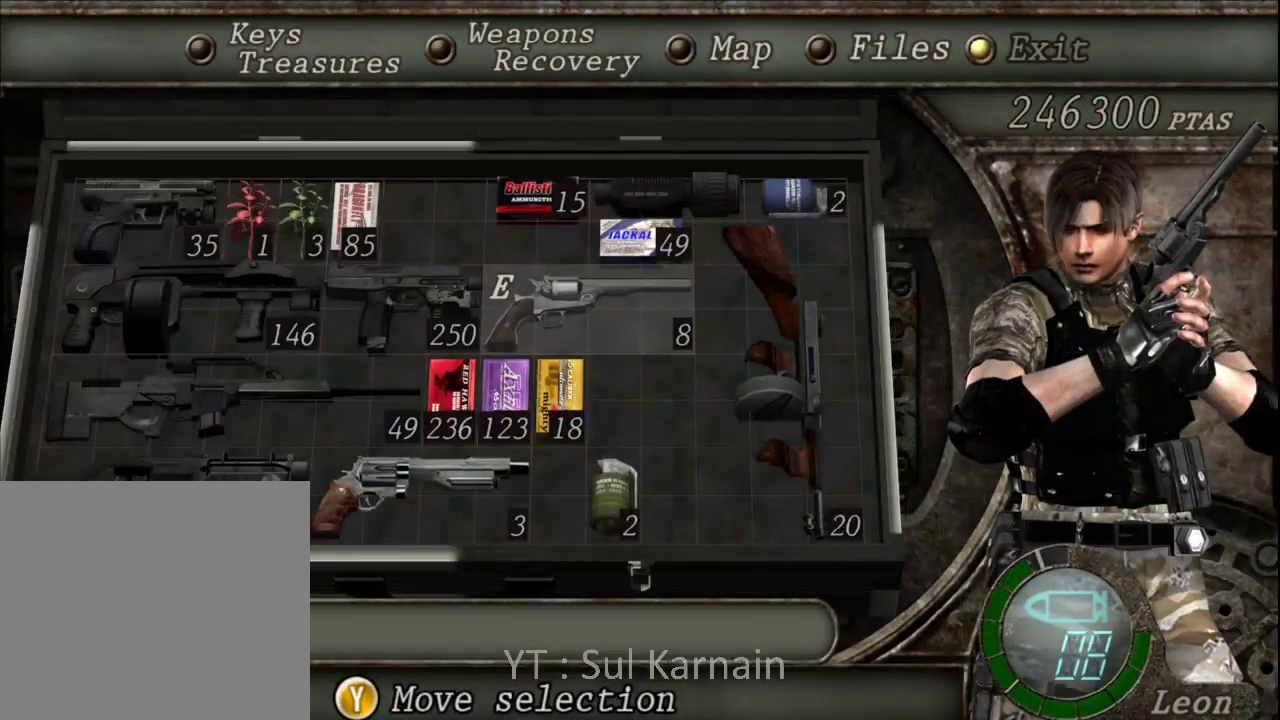
{"buttons": ["R1"], "left_stick": "up-left", "right_stick": "center", "events": [[17, "B", "up"], [67, "B", "down"], [183, "B", "up"], [233, "left_stick", "up"], [433, "R1", "down"], [467, "left_stick", "up-left"]]}
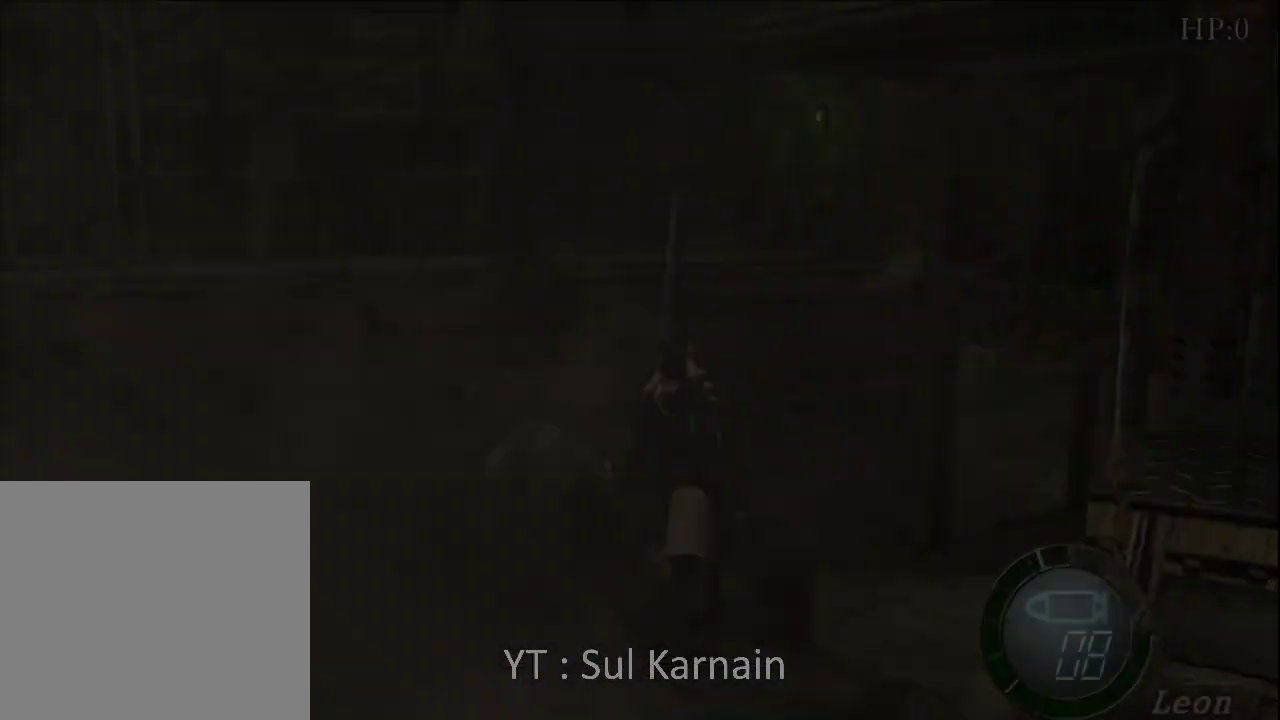
{"buttons": ["R1"], "left_stick": "down", "right_stick": "center", "events": [[17, "left_stick", "left"], [150, "left_stick", "down"], [300, "left_stick", "down-left"], [433, "left_stick", "down"]]}
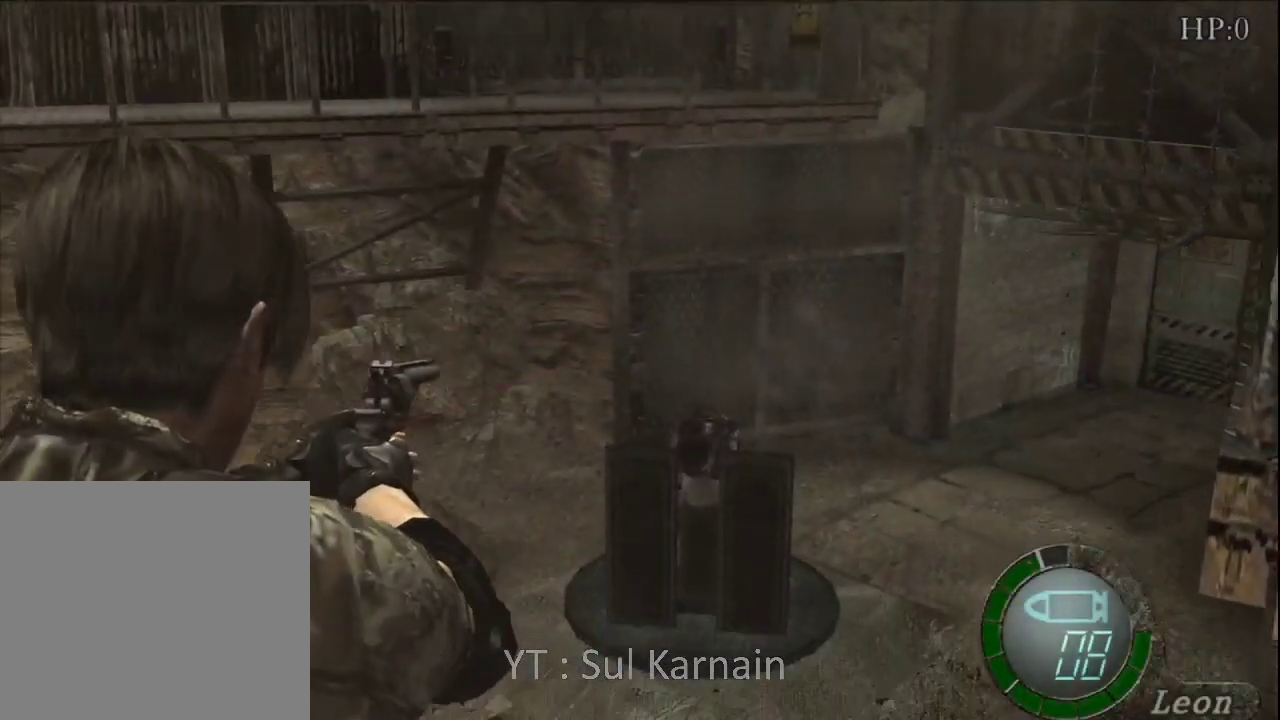
{"buttons": ["R1"], "left_stick": "center", "right_stick": "center", "events": [[100, "left_stick", "center"], [283, "left_stick", "right"], [417, "left_stick", "center"]]}
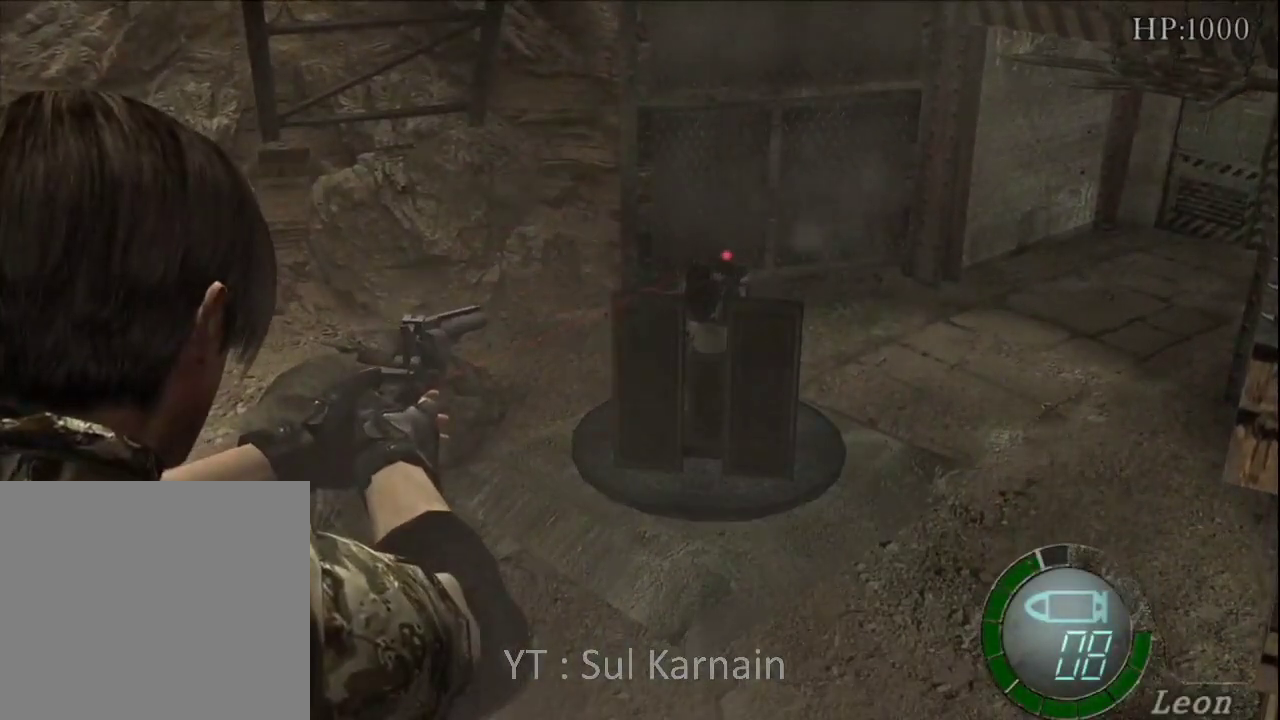
{"buttons": ["R1"], "left_stick": "up-left", "right_stick": "center", "events": [[483, "left_stick", "up-left"]]}
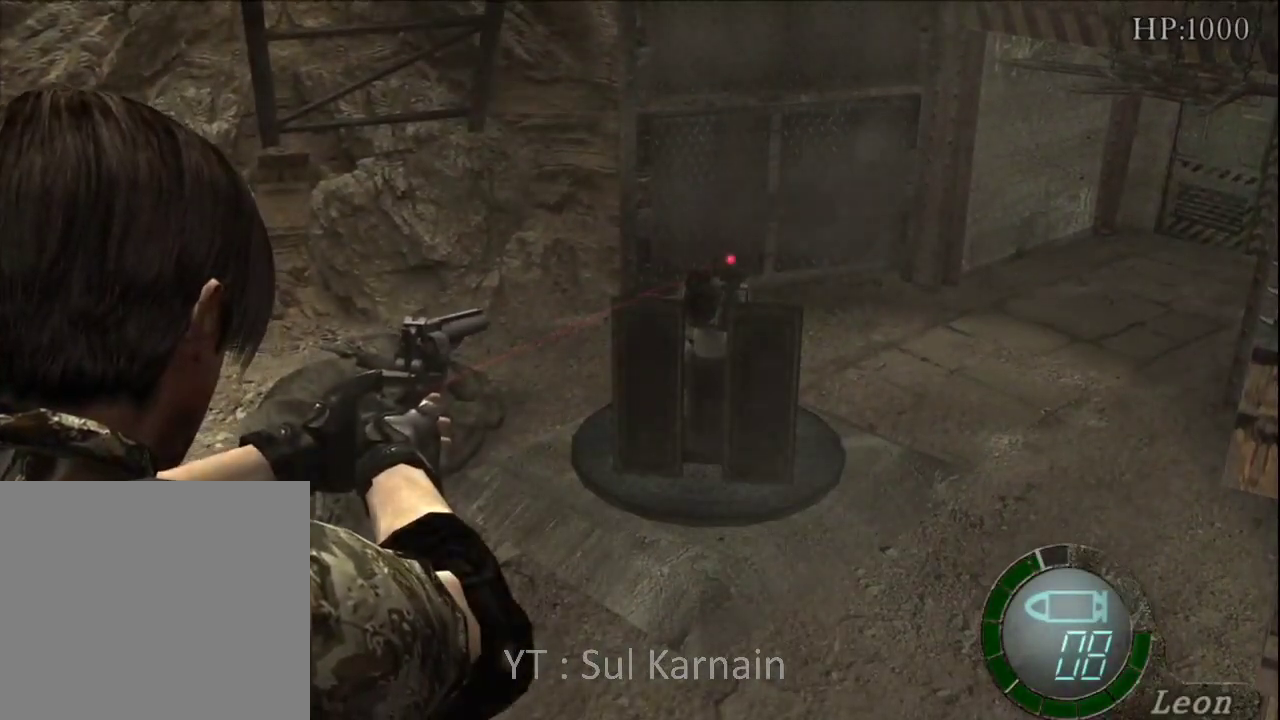
{"buttons": ["R1"], "left_stick": "center", "right_stick": "center", "events": [[67, "left_stick", "center"], [83, "A", "down"], [183, "A", "up"]]}
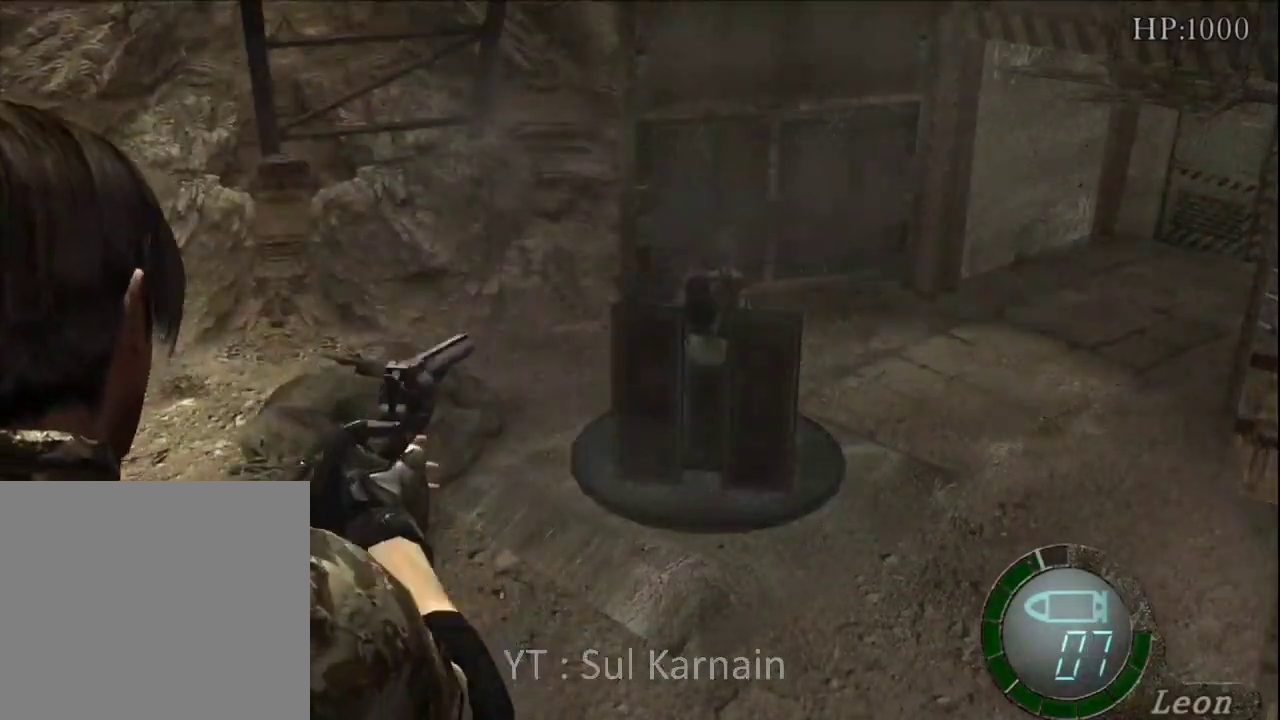
{"buttons": ["R1"], "left_stick": "center", "right_stick": "center", "events": []}
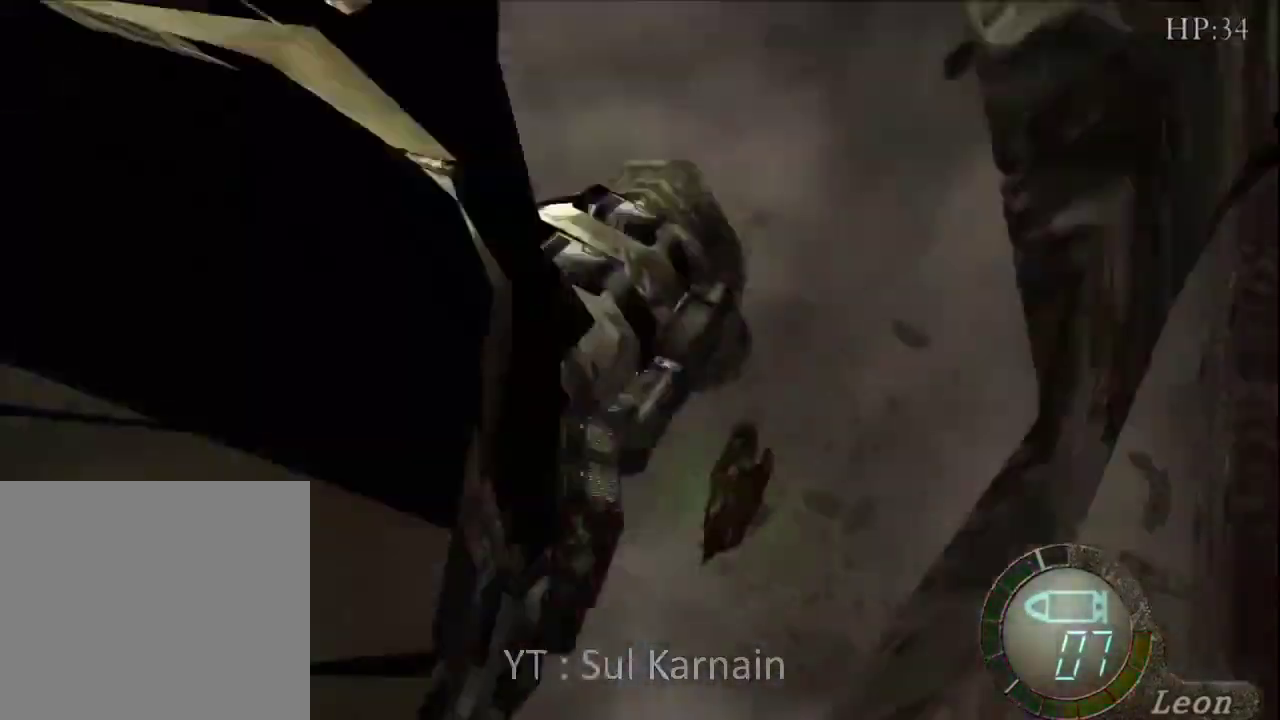
{"buttons": [], "left_stick": "up", "right_stick": "center"}
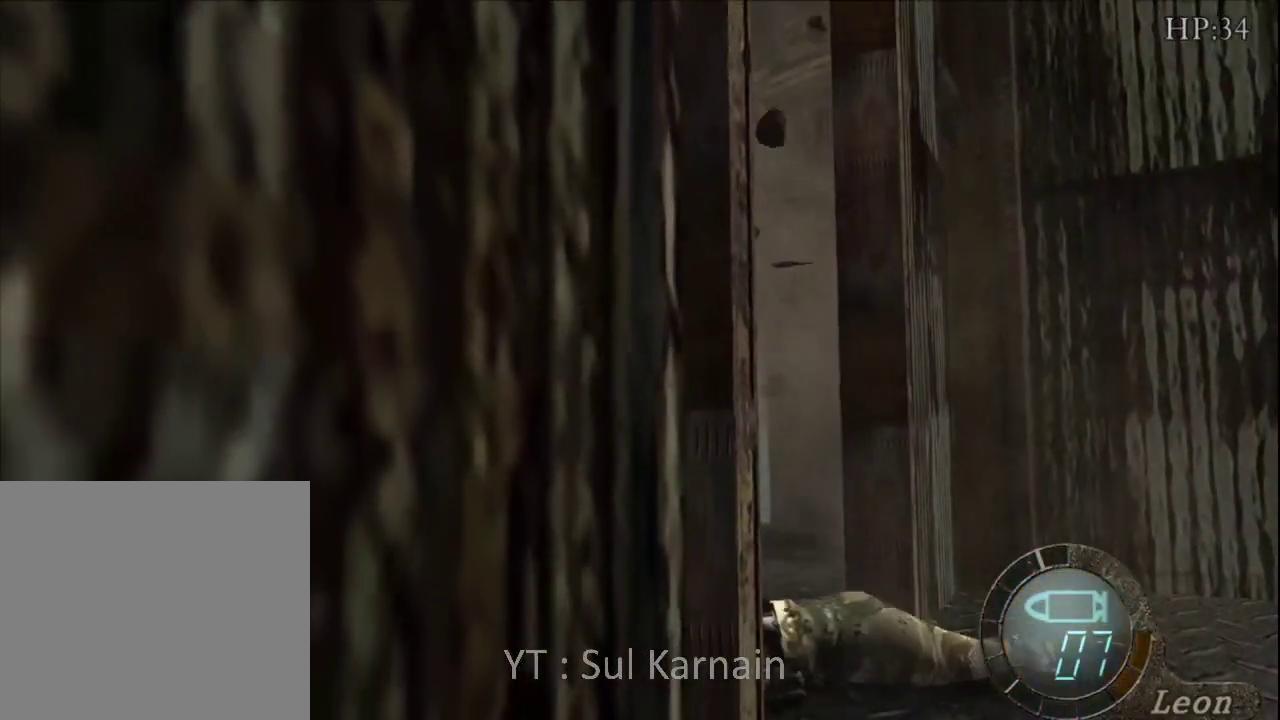
{"buttons": [], "left_stick": "up", "right_stick": "center", "events": []}
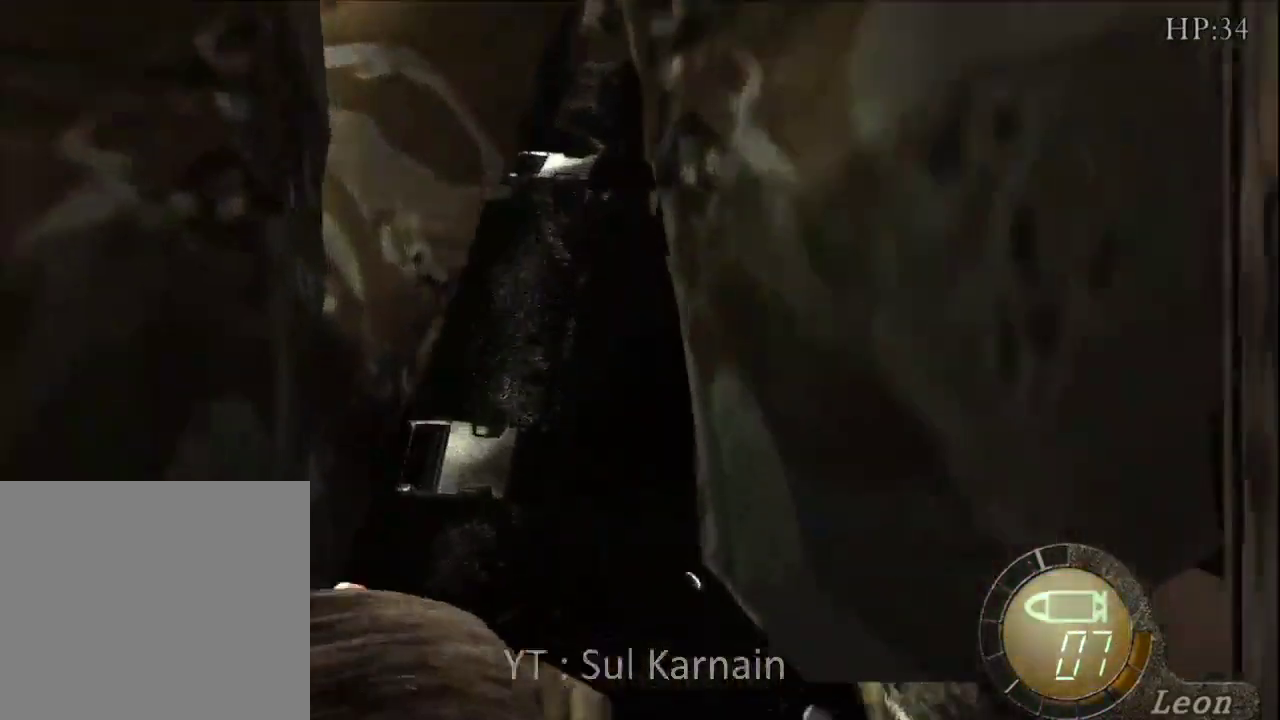
{"buttons": ["START"], "left_stick": "center", "right_stick": "center", "events": [[200, "START", "down"], [283, "left_stick", "center"], [350, "START", "up"], [467, "START", "down"]]}
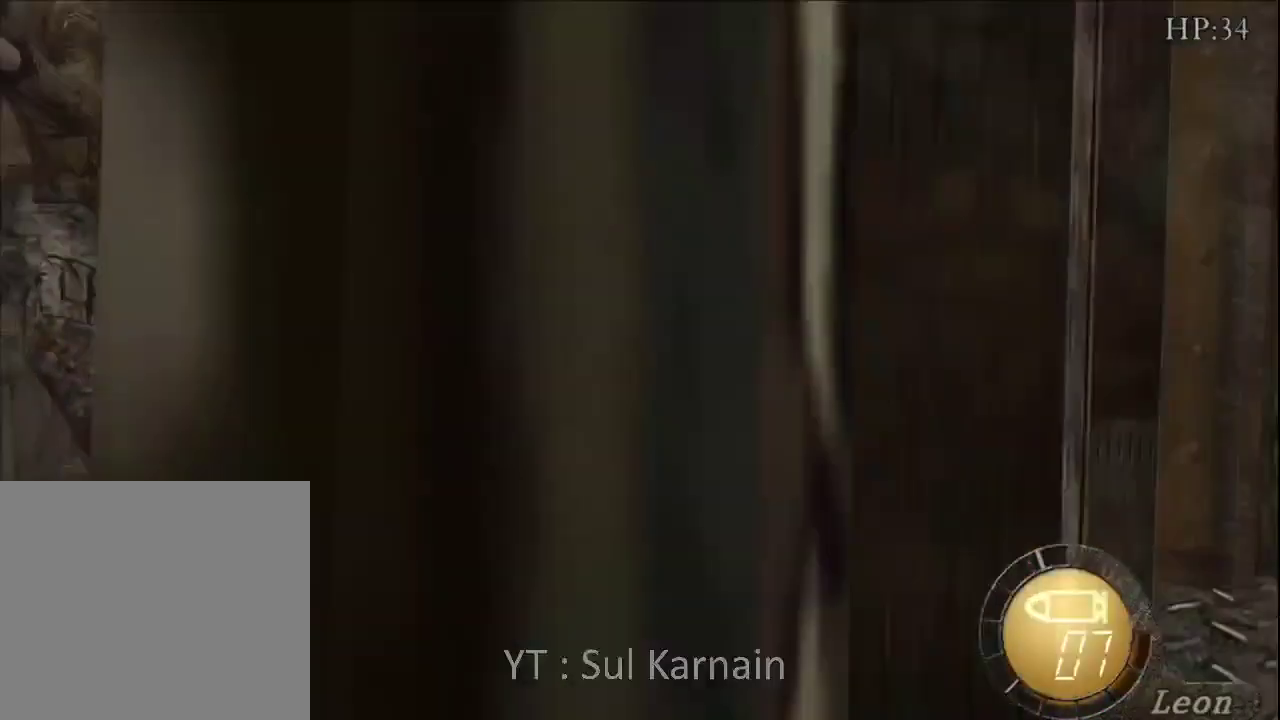
{"buttons": ["START"], "left_stick": "up-right", "right_stick": "center", "events": [[117, "START", "up"], [200, "left_stick", "right"], [400, "left_stick", "up-right"], [500, "START", "down"]]}
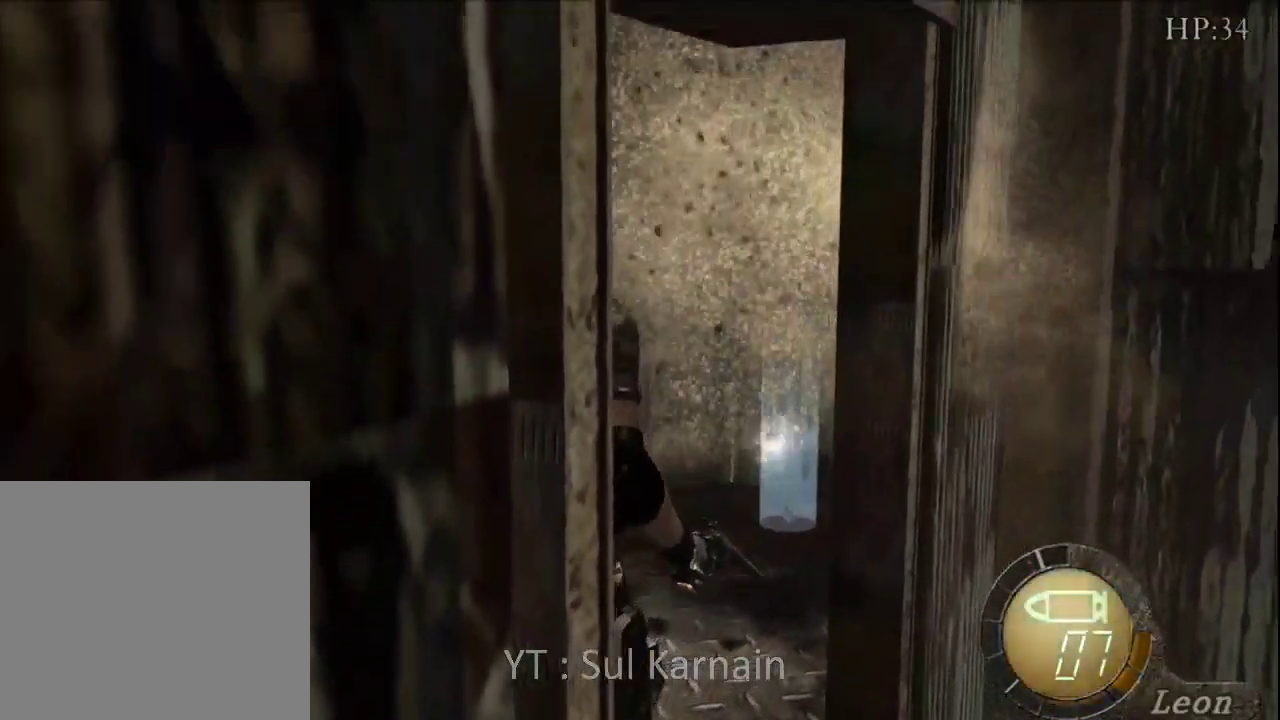
{"buttons": [], "left_stick": "center", "right_stick": "center", "events": [[33, "left_stick", "center"], [167, "START", "up"], [317, "START", "down"], [467, "START", "up"]]}
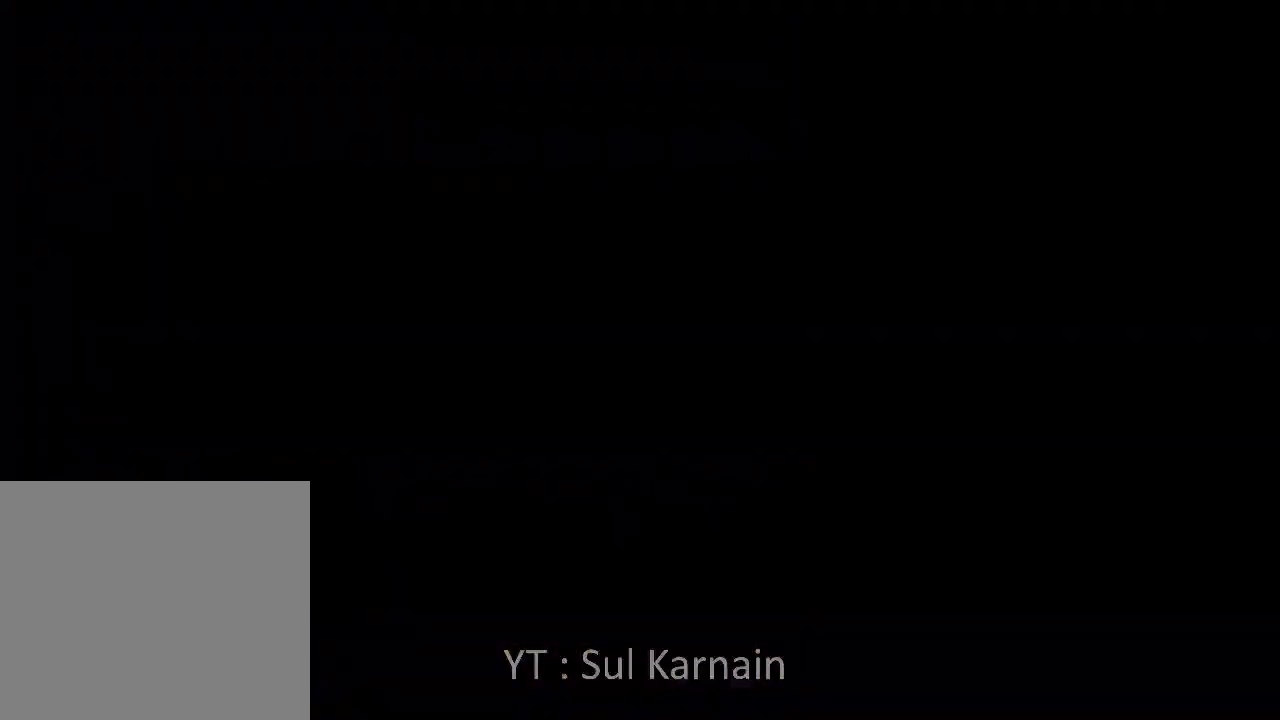
{"buttons": [], "left_stick": "center", "right_stick": "center", "events": []}
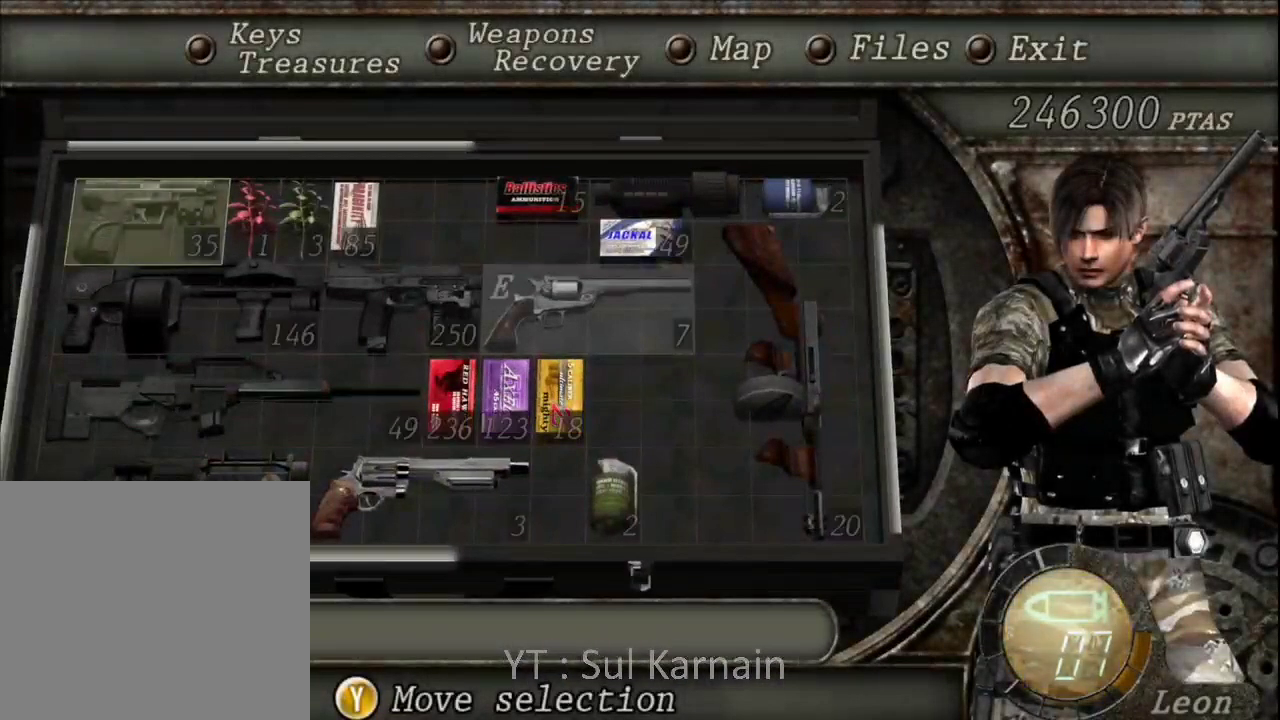
{"buttons": [], "left_stick": "center", "right_stick": "center", "events": [[150, "DPAD_RIGHT", "down"], [233, "DPAD_RIGHT", "up"]]}
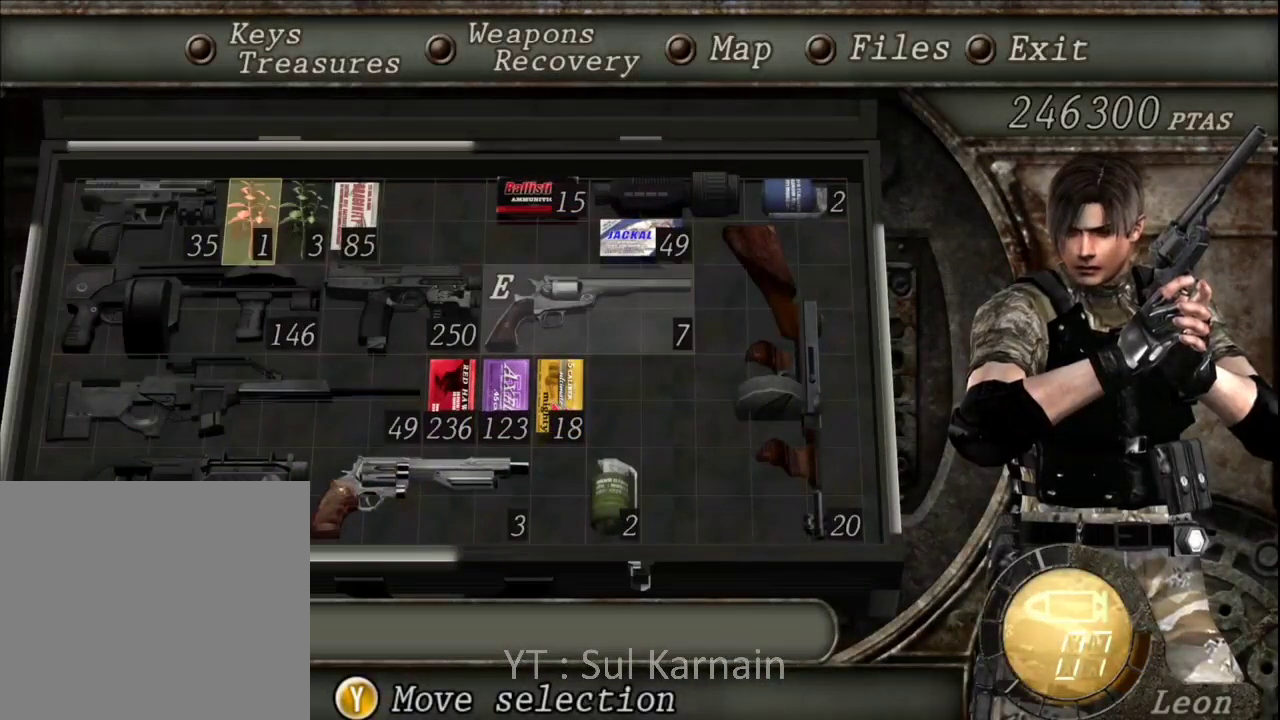
{"buttons": ["Y"], "left_stick": "center", "right_stick": "center", "events": [[233, "DPAD_RIGHT", "down"], [283, "DPAD_RIGHT", "up"], [417, "Y", "down"]]}
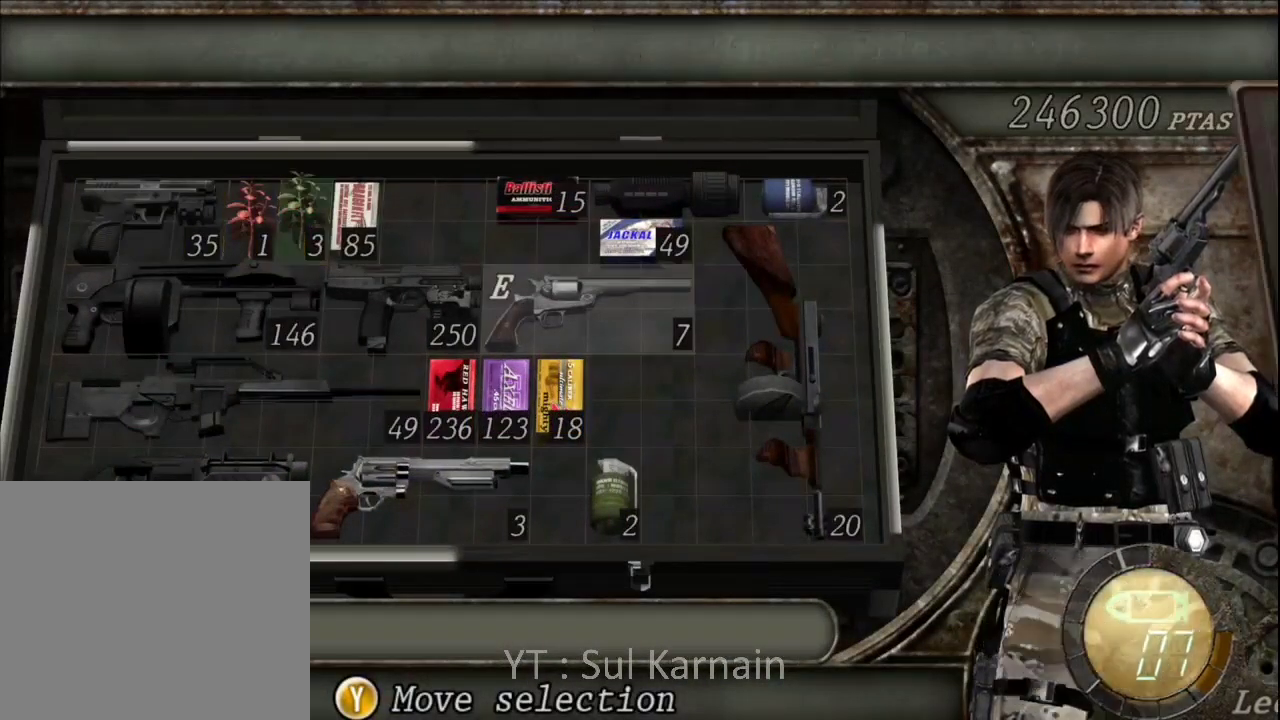
{"buttons": ["DPAD_RIGHT"], "left_stick": "center", "right_stick": "center", "events": [[17, "Y", "up"], [167, "DPAD_LEFT", "down"], [250, "DPAD_LEFT", "up"], [267, "Y", "down"], [383, "Y", "up"], [467, "DPAD_RIGHT", "down"]]}
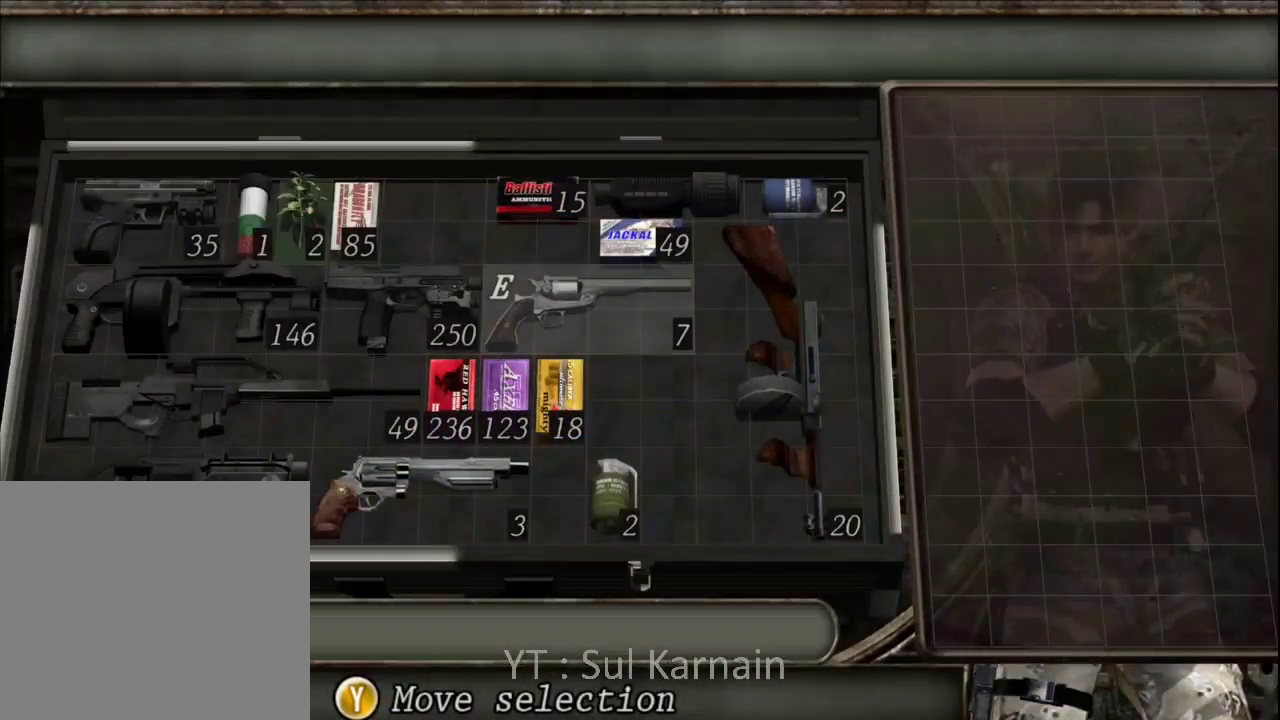
{"buttons": [], "left_stick": "center", "right_stick": "center", "events": [[67, "DPAD_RIGHT", "up"], [67, "Y", "down"], [183, "Y", "up"]]}
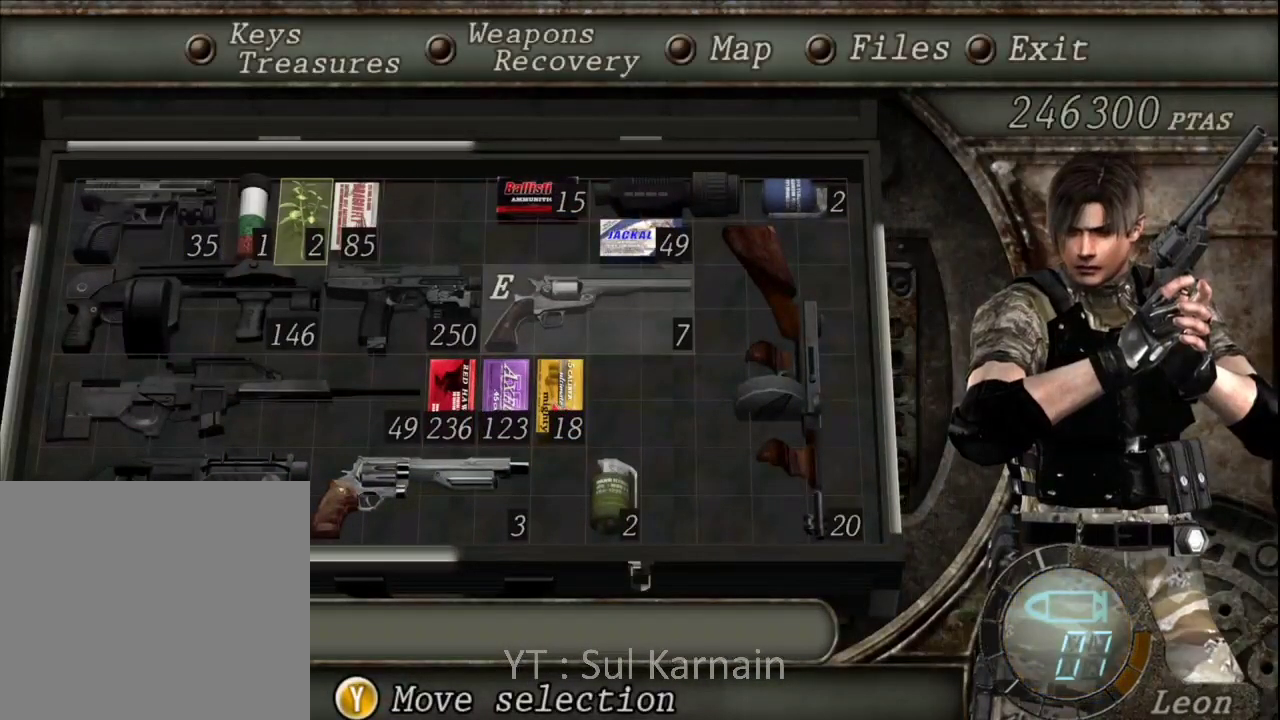
{"buttons": ["A"], "left_stick": "center", "right_stick": "center", "events": [[67, "DPAD_LEFT", "down"], [150, "DPAD_LEFT", "up"], [183, "A", "down"], [267, "A", "up"], [317, "A", "down"], [417, "A", "up"], [467, "A", "down"]]}
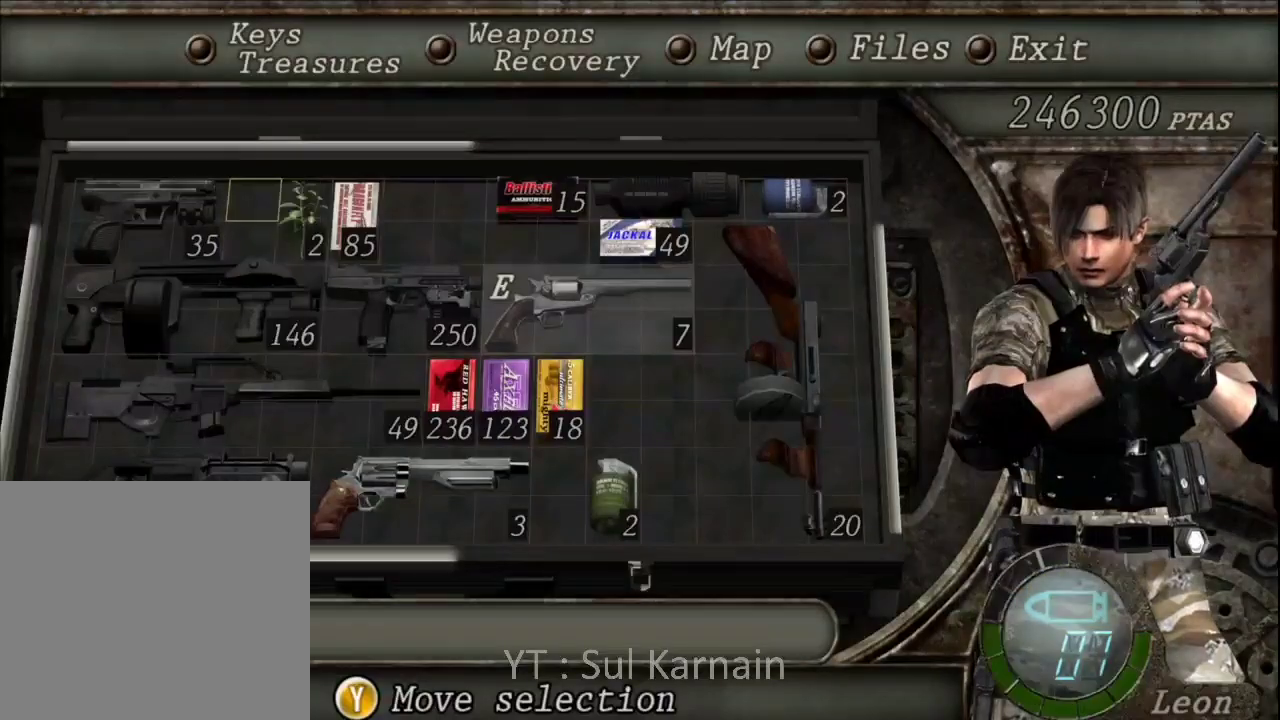
{"buttons": [], "left_stick": "down-right", "right_stick": "center", "events": [[67, "A", "up"], [150, "B", "down"], [200, "B", "up"], [250, "B", "down"], [300, "left_stick", "down-right"], [333, "B", "up"]]}
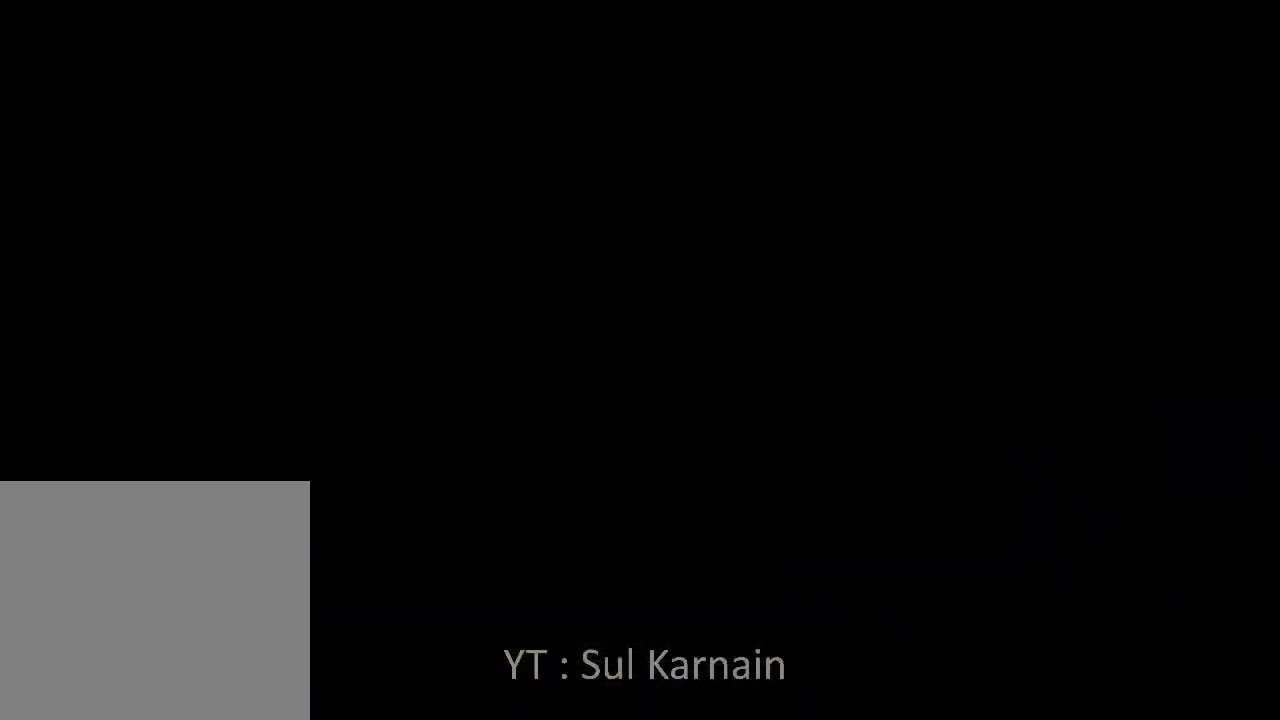
{"buttons": [], "left_stick": "up-right", "right_stick": "center", "events": [[33, "right_stick", "down-right"], [83, "R1", "down"], [83, "right_stick", "right"], [167, "R1", "up"], [217, "R1", "down"], [333, "R1", "up"], [333, "left_stick", "up-right"], [333, "right_stick", "center"]]}
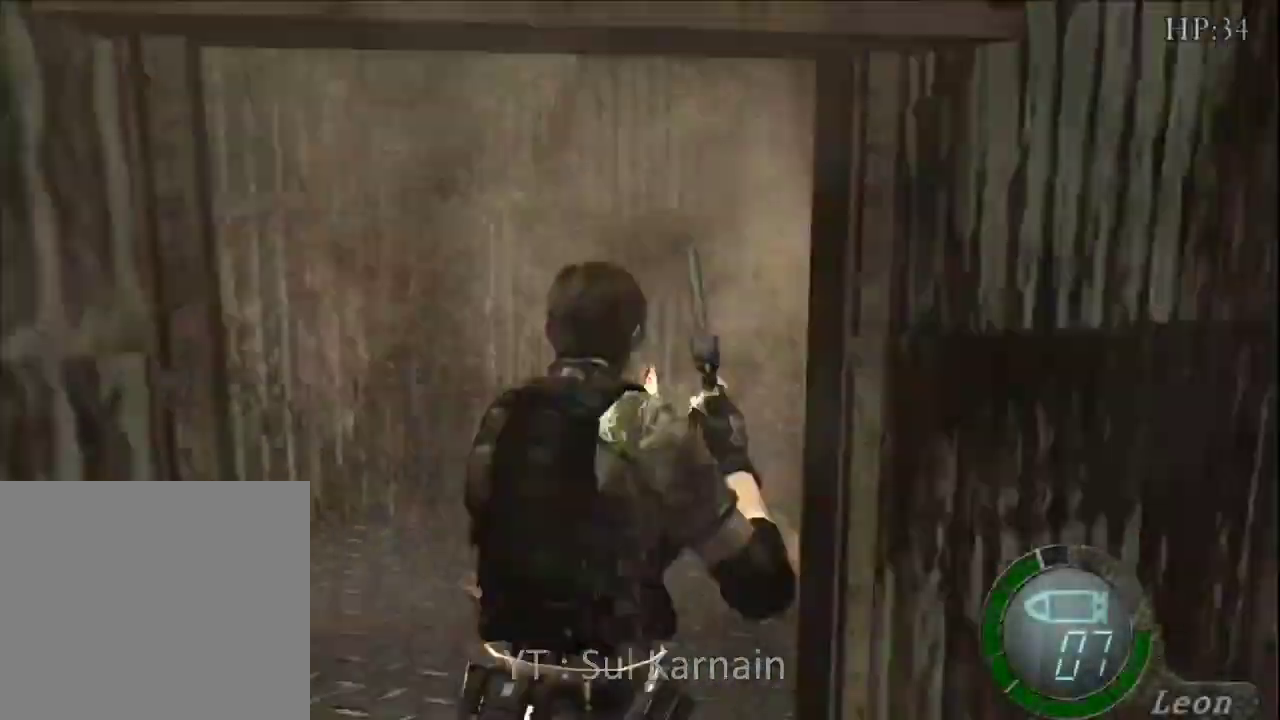
{"buttons": ["R1"], "left_stick": "up", "right_stick": "right", "events": [[117, "left_stick", "up"], [450, "right_stick", "right"], [483, "R1", "down"]]}
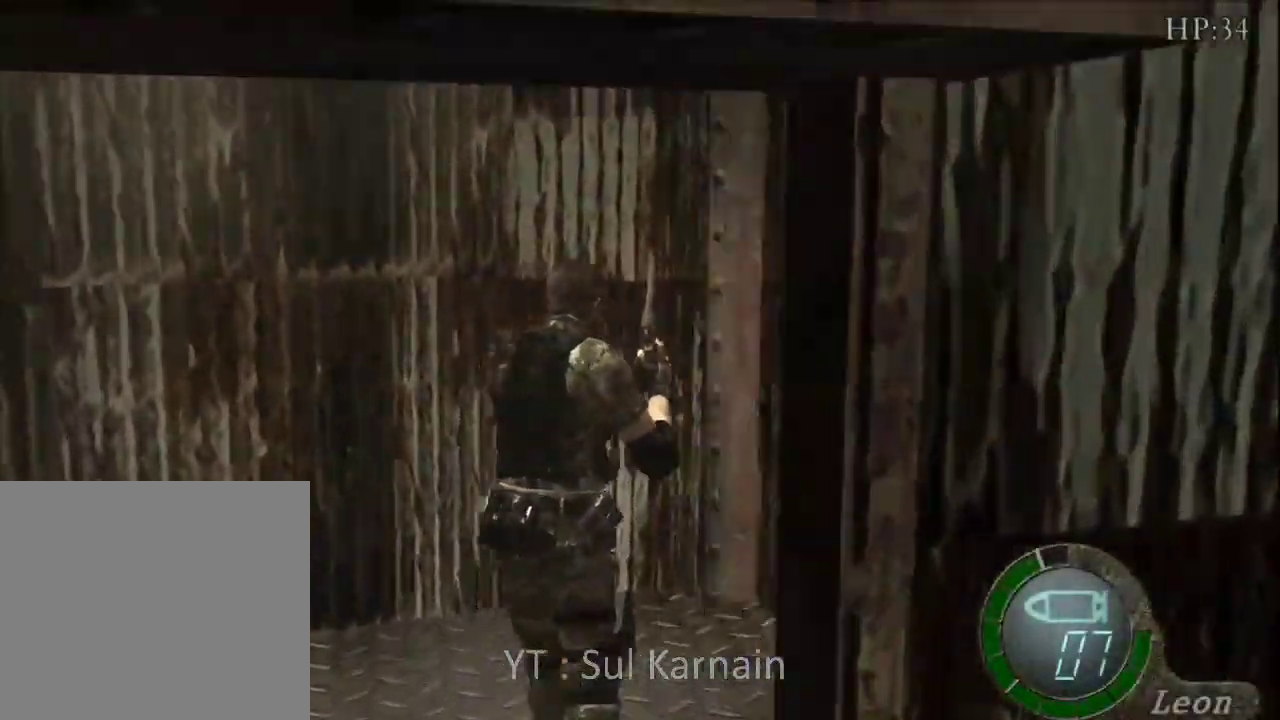
{"buttons": [], "left_stick": "down", "right_stick": "center", "events": [[67, "left_stick", "right"], [83, "R1", "up"], [117, "left_stick", "down-right"], [150, "R1", "down"], [233, "R1", "up"], [250, "right_stick", "center"], [500, "left_stick", "down"]]}
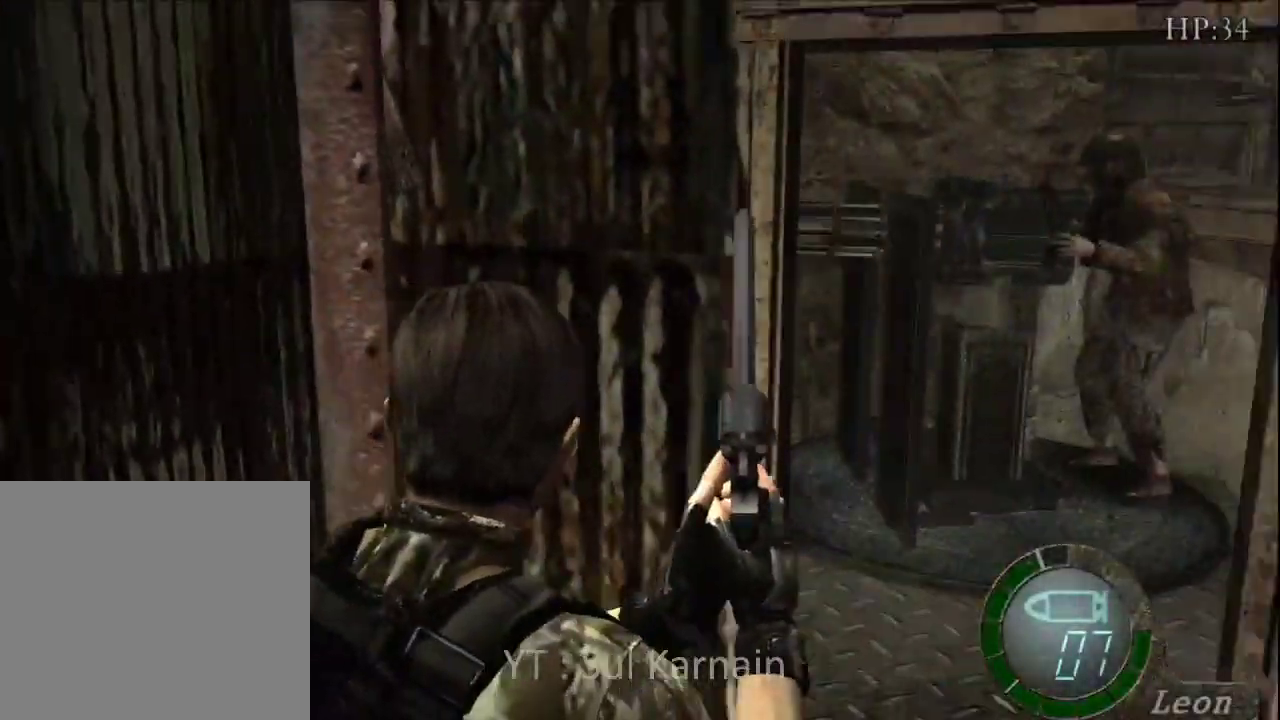
{"buttons": [], "left_stick": "up-right", "right_stick": "center", "events": [[100, "left_stick", "down-right"], [283, "left_stick", "center"], [417, "left_stick", "up-right"]]}
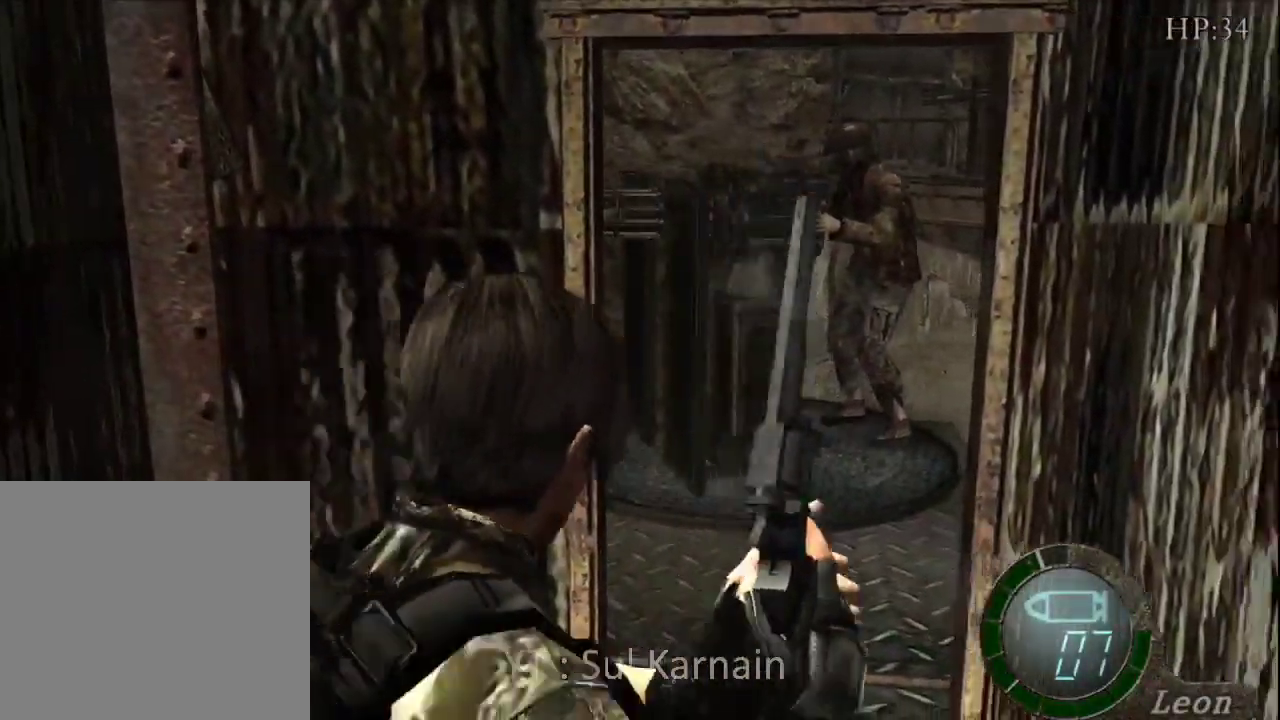
{"buttons": ["R1"], "left_stick": "center", "right_stick": "center", "events": [[33, "R1", "down"], [33, "left_stick", "center"], [217, "left_stick", "down-right"], [333, "left_stick", "center"]]}
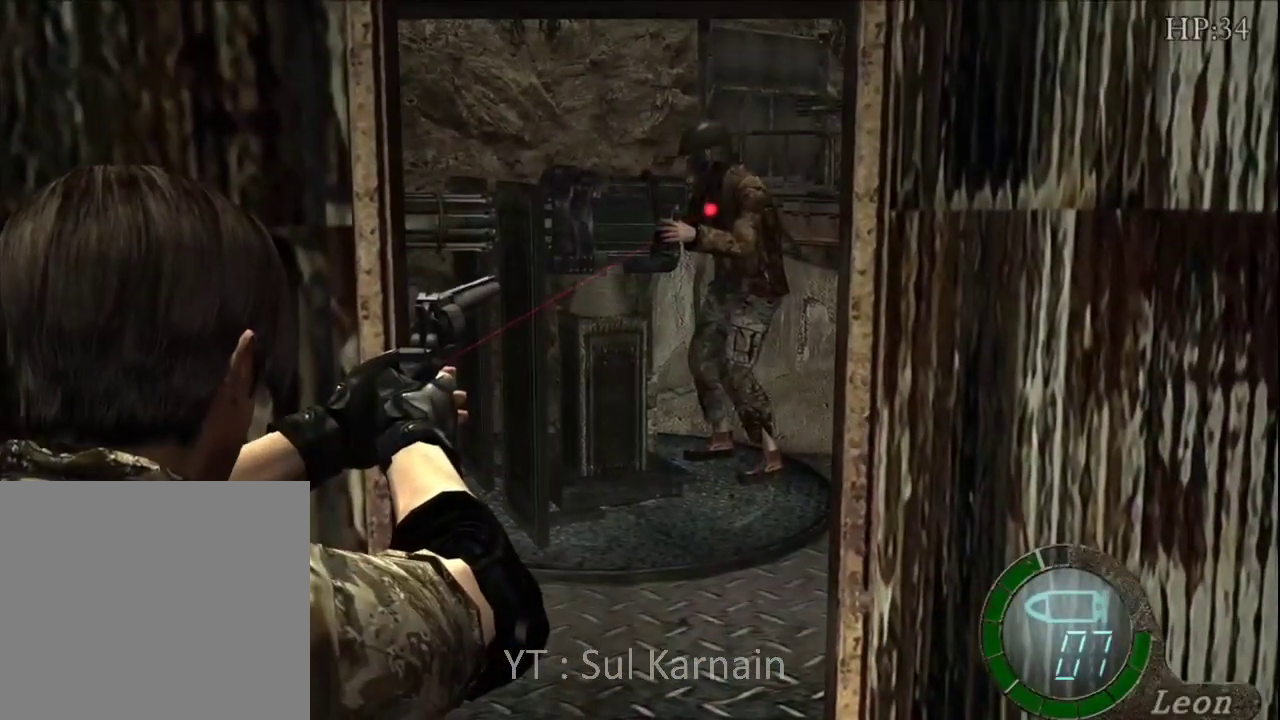
{"buttons": ["R1"], "left_stick": "center", "right_stick": "center", "events": [[33, "left_stick", "down-right"], [150, "A", "down"], [150, "left_stick", "center"], [283, "A", "up"]]}
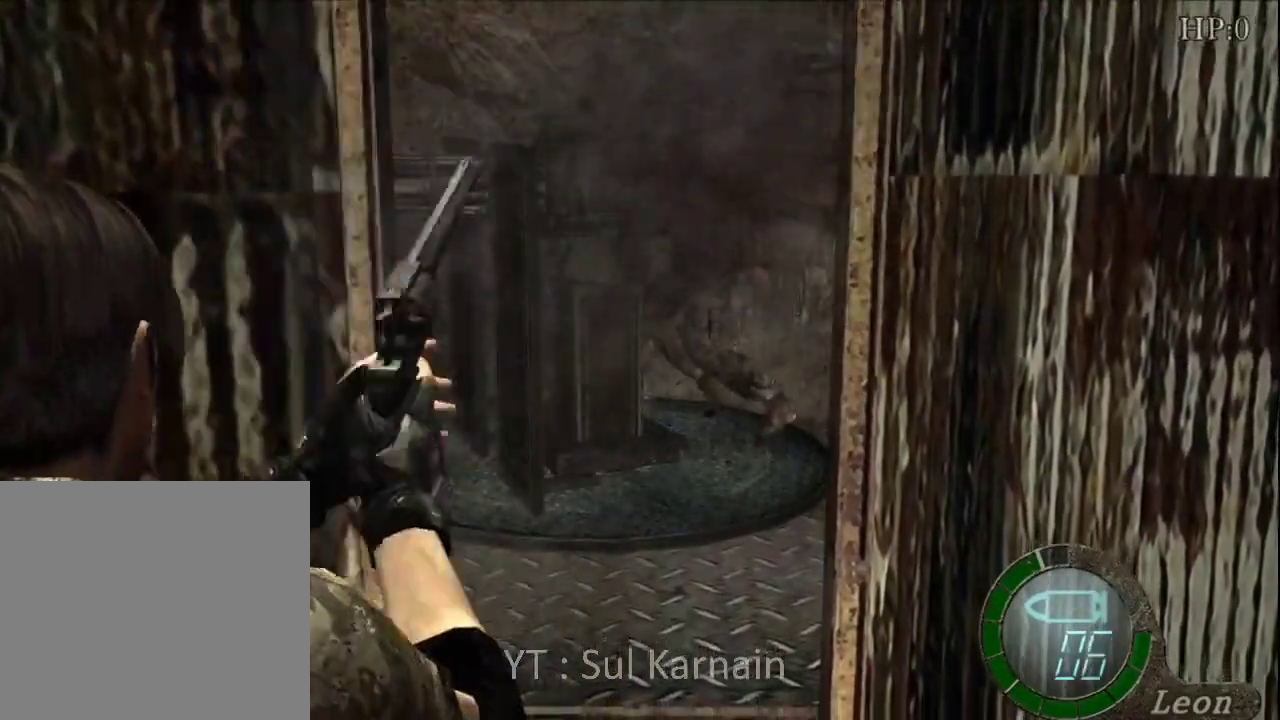
{"buttons": [], "left_stick": "up", "right_stick": "right", "events": [[50, "R1", "up"], [83, "left_stick", "up"], [350, "left_stick", "up-right"], [450, "left_stick", "up"], [500, "right_stick", "right"]]}
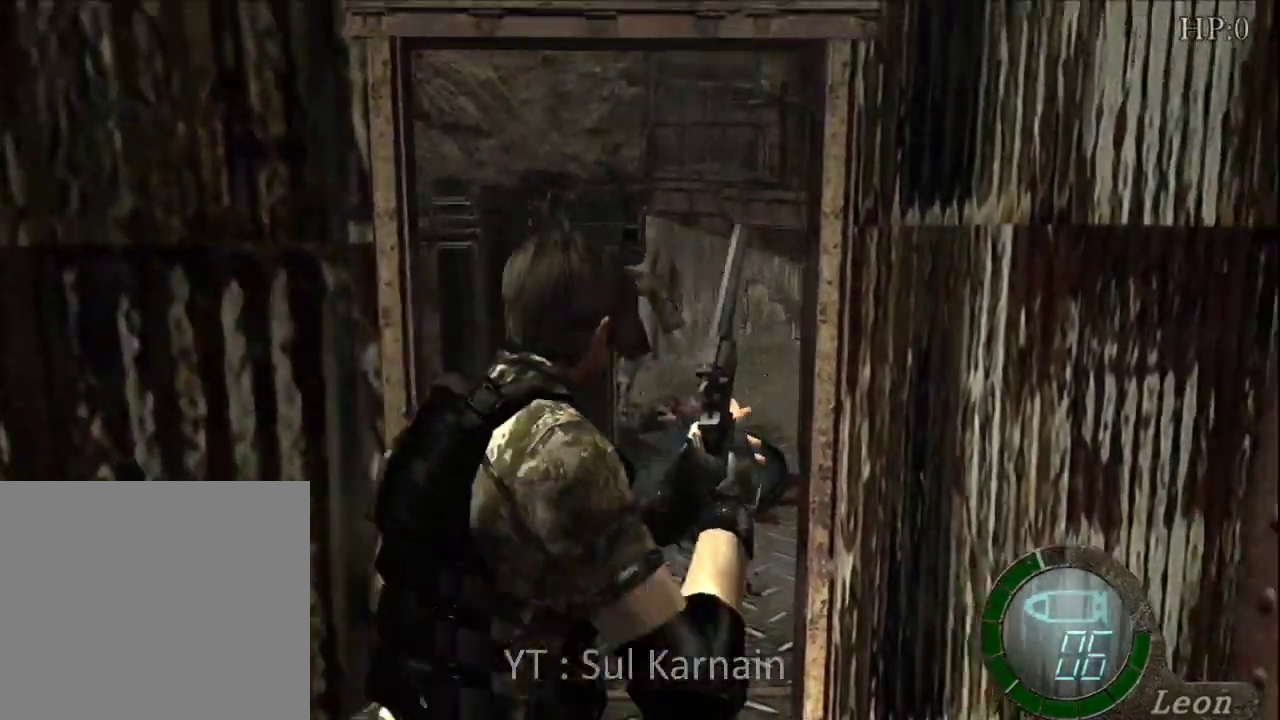
{"buttons": [], "left_stick": "up", "right_stick": "right", "events": []}